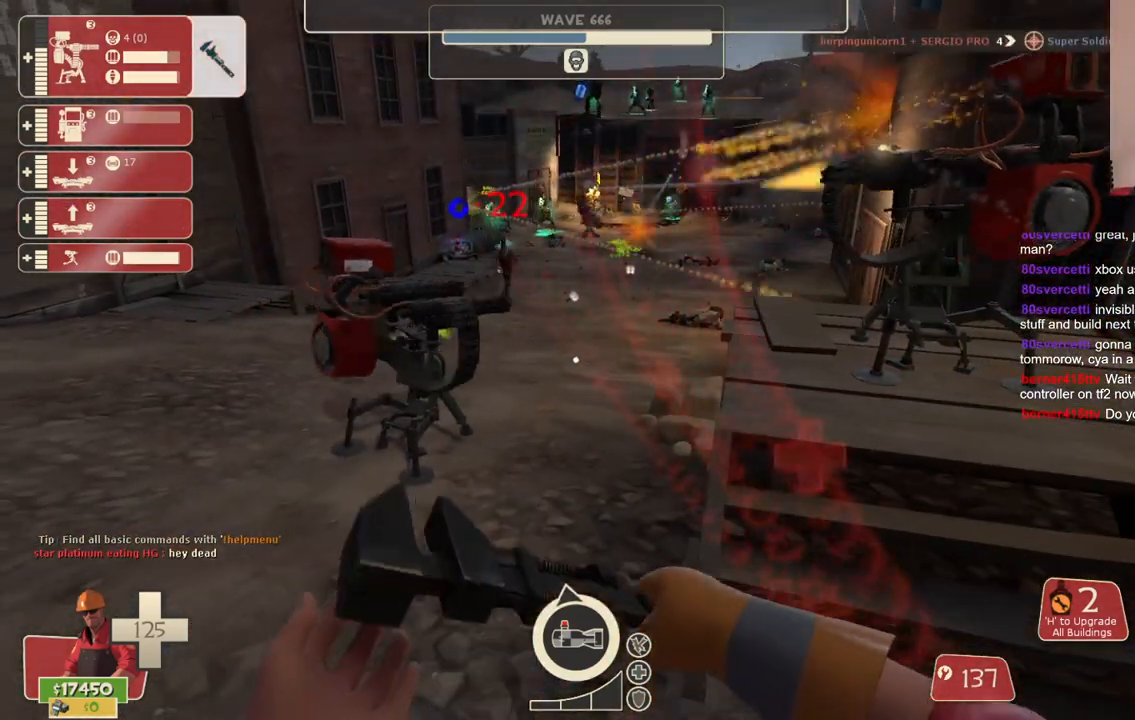
Gameplay with a controller (PlayStation layout); each line is a JSON object with the inputs held at the frame after it. "events" lists button and stick changes between this image and that frame as [ms after this image, input, new state], when the widget could be followed in between. Not read: L3.
{"buttons": [], "left_stick": "center", "right_stick": "center", "events": []}
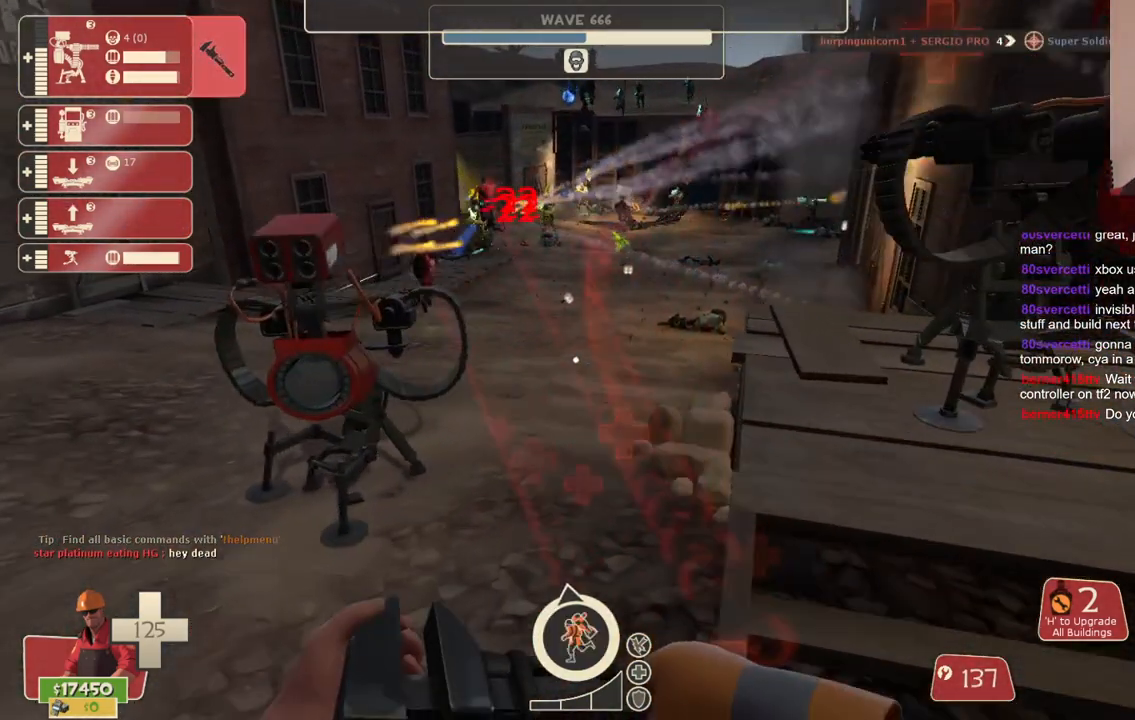
{"buttons": [], "left_stick": "center", "right_stick": "center", "events": [[50, "DPAD_LEFT", "down"], [150, "DPAD_LEFT", "up"]]}
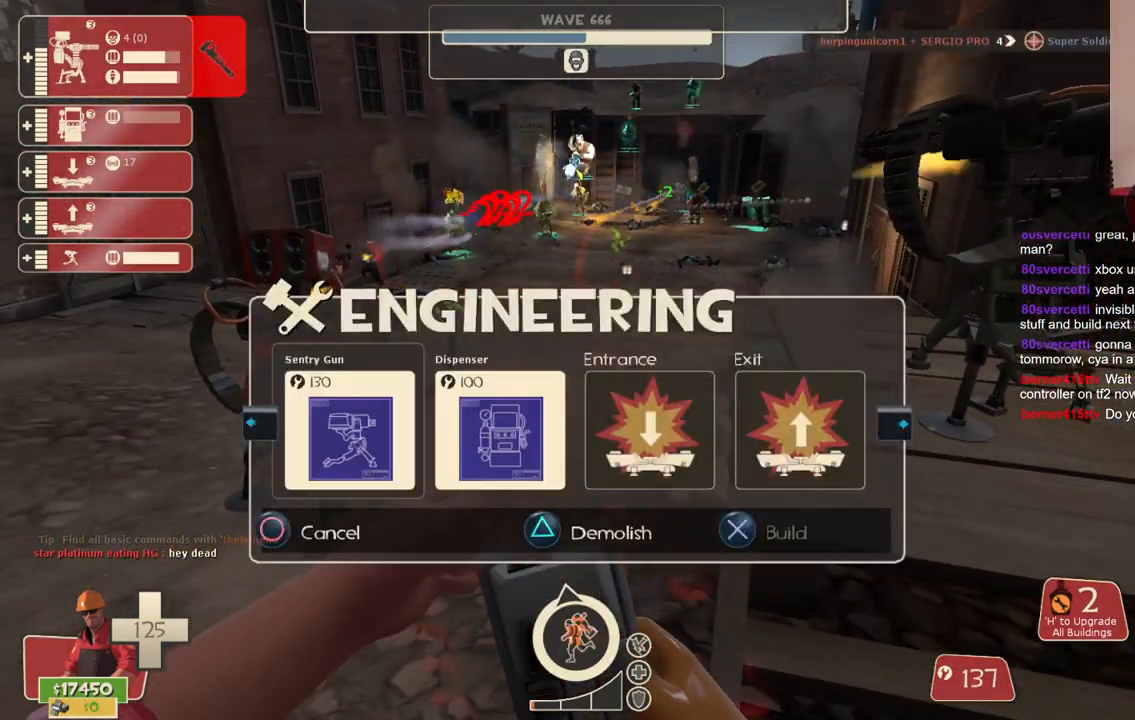
{"buttons": [], "left_stick": "left", "right_stick": "center", "events": [[50, "R2", "down"], [200, "R2", "up"], [250, "left_stick", "left"]]}
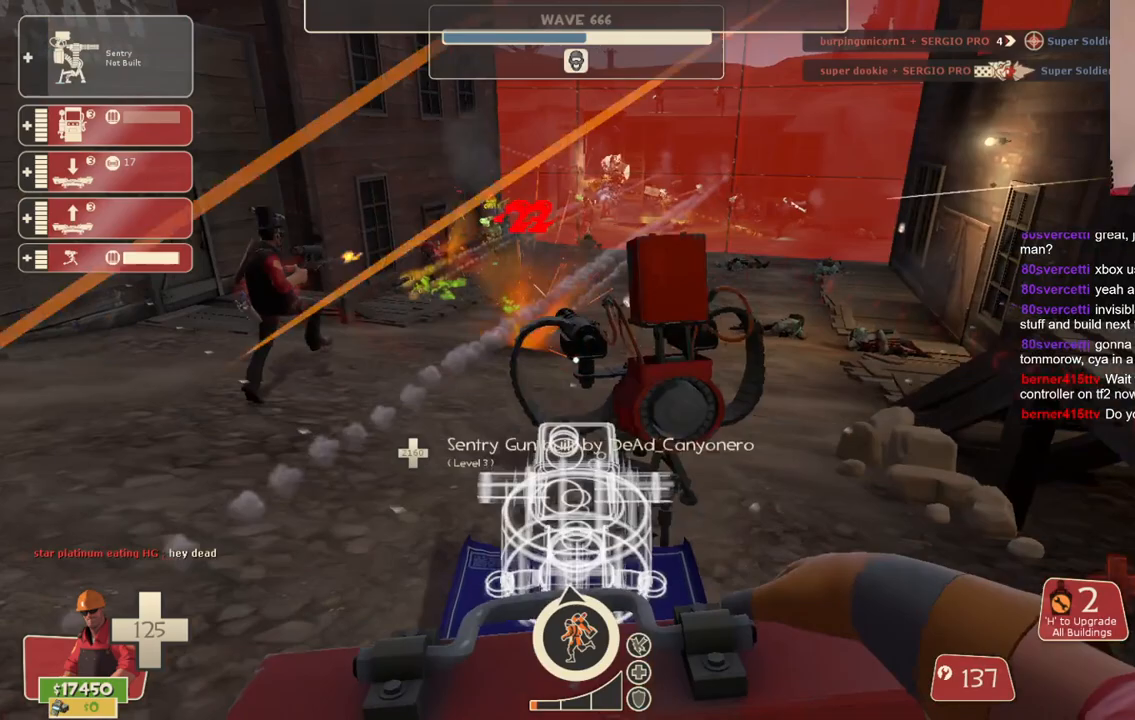
{"buttons": [], "left_stick": "center", "right_stick": "center", "events": [[17, "left_stick", "center"]]}
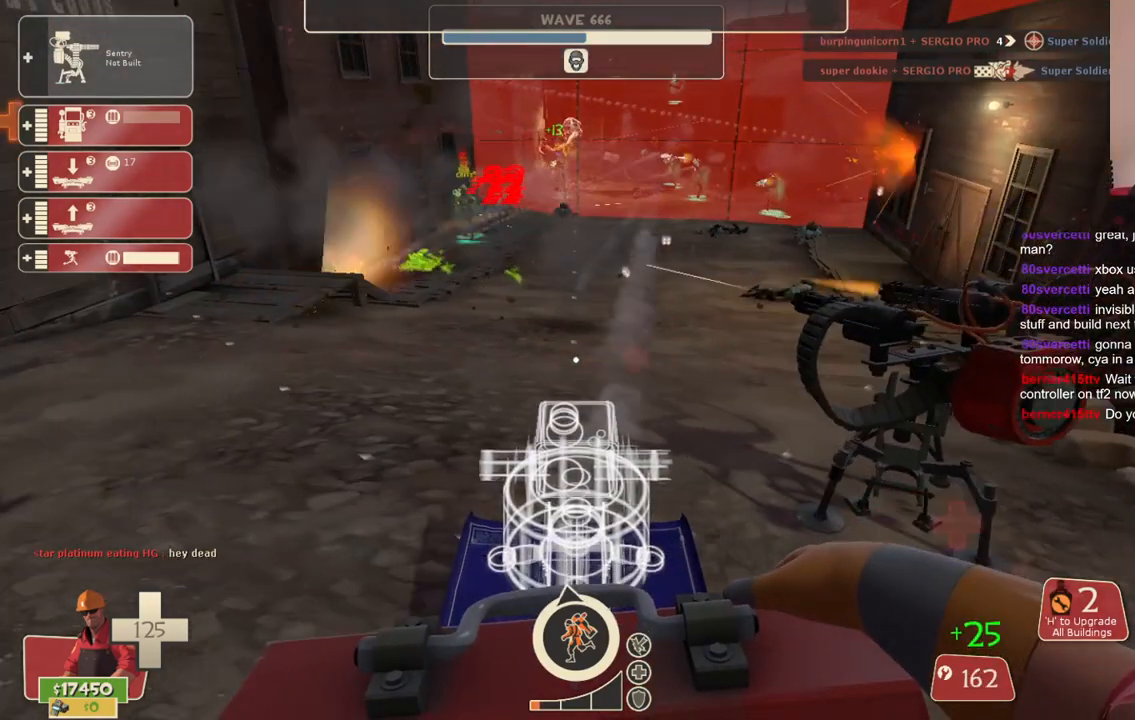
{"buttons": ["R2"], "left_stick": "center", "right_stick": "center", "events": [[83, "R2", "down"]]}
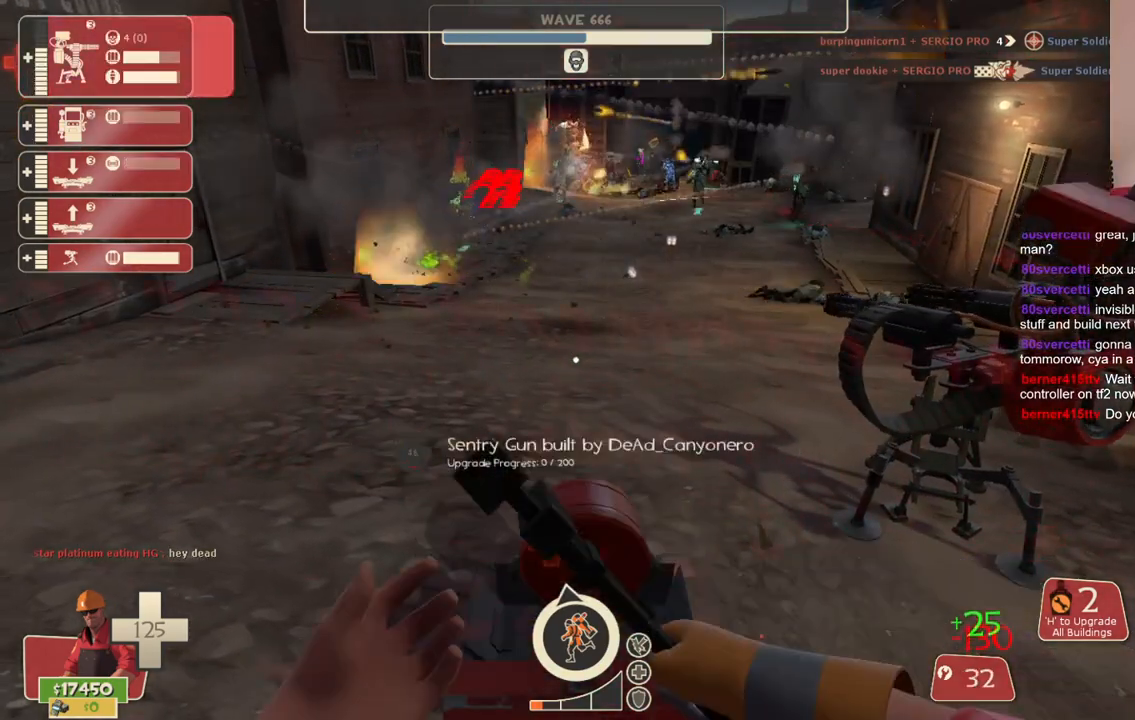
{"buttons": ["R2"], "left_stick": "center", "right_stick": "center", "events": []}
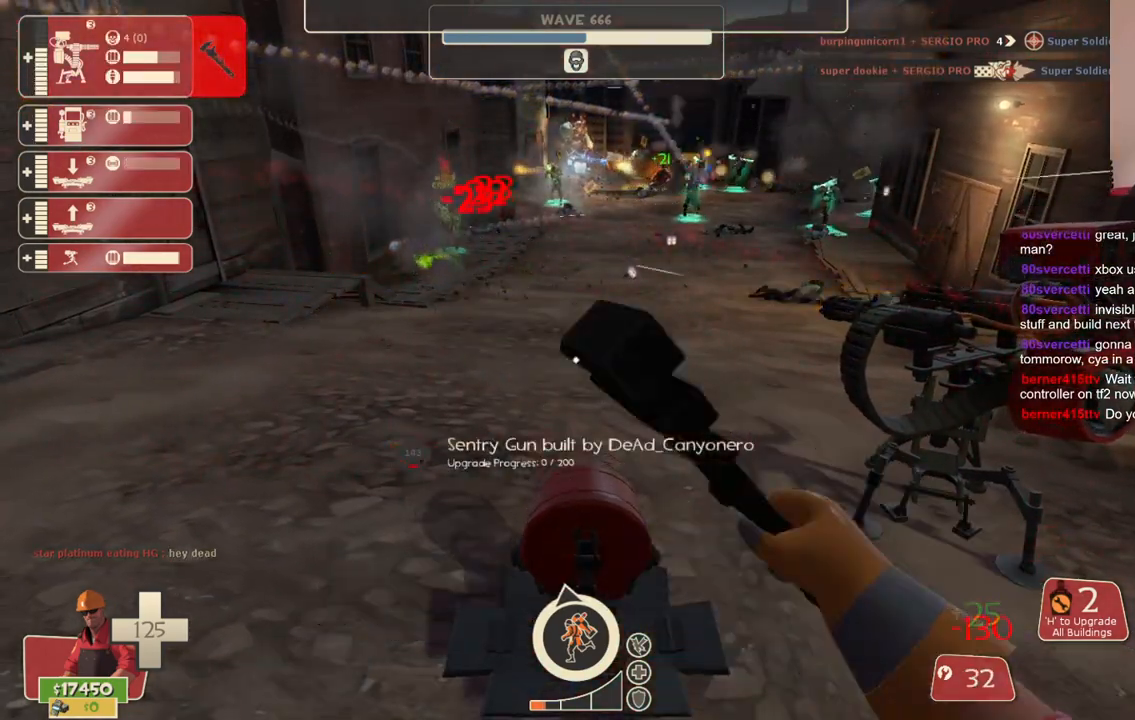
{"buttons": ["R2"], "left_stick": "center", "right_stick": "center", "events": []}
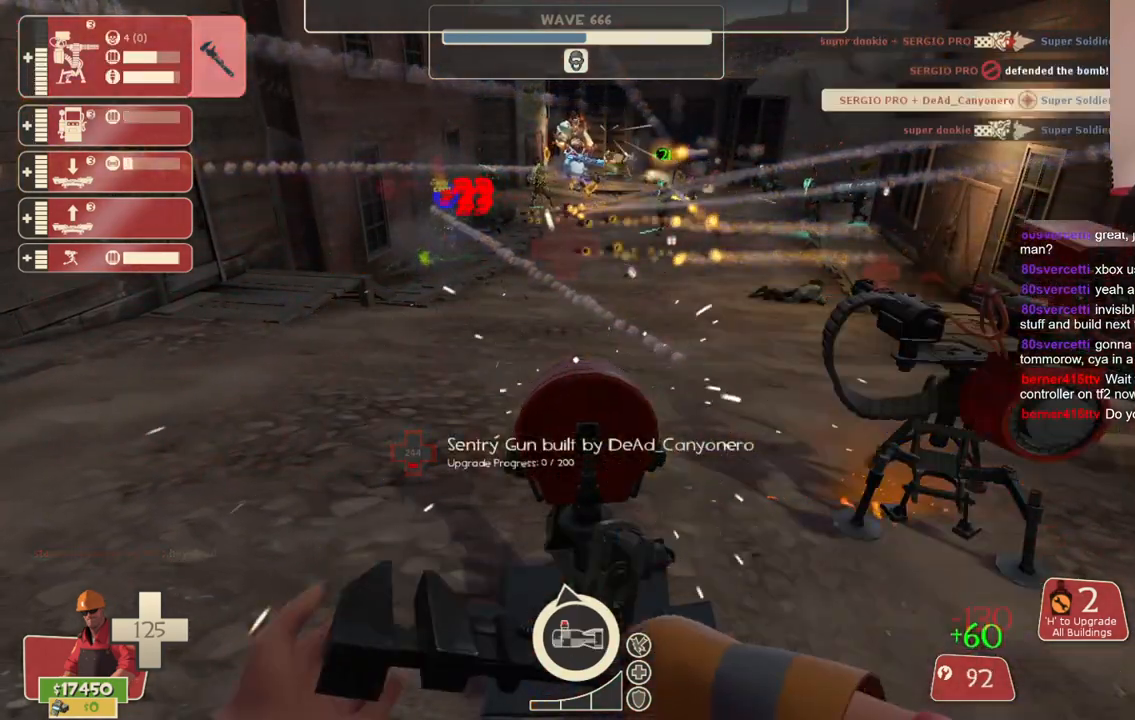
{"buttons": ["R2"], "left_stick": "center", "right_stick": "center", "events": []}
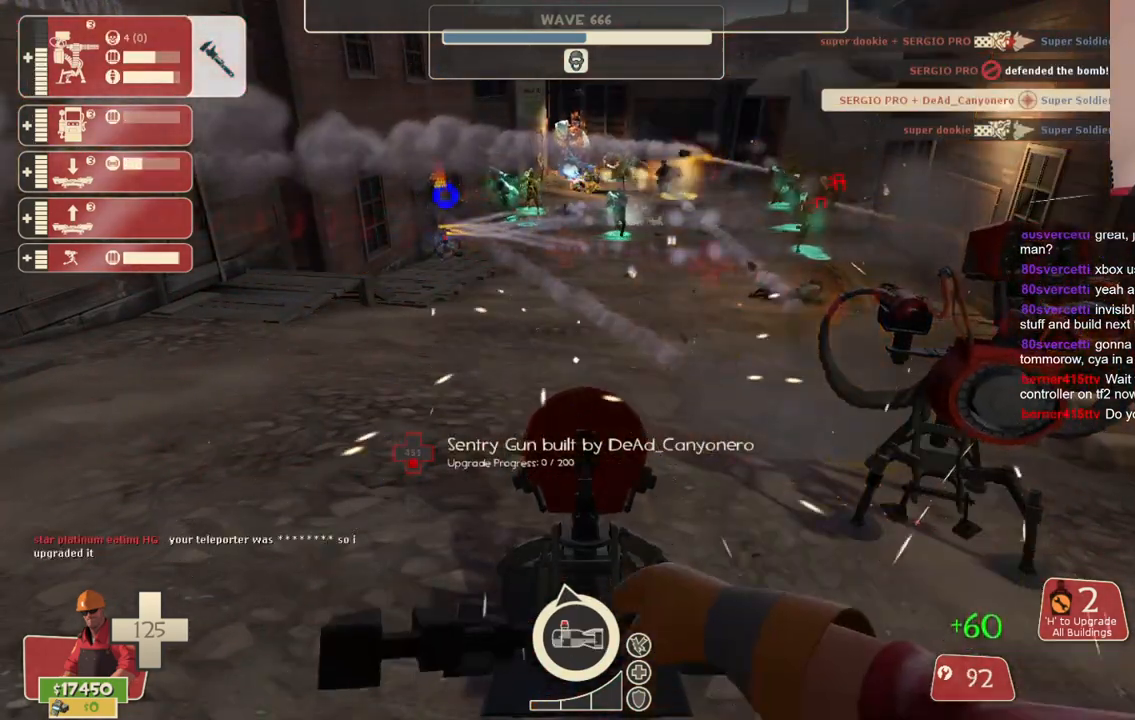
{"buttons": ["R2"], "left_stick": "center", "right_stick": "center", "events": []}
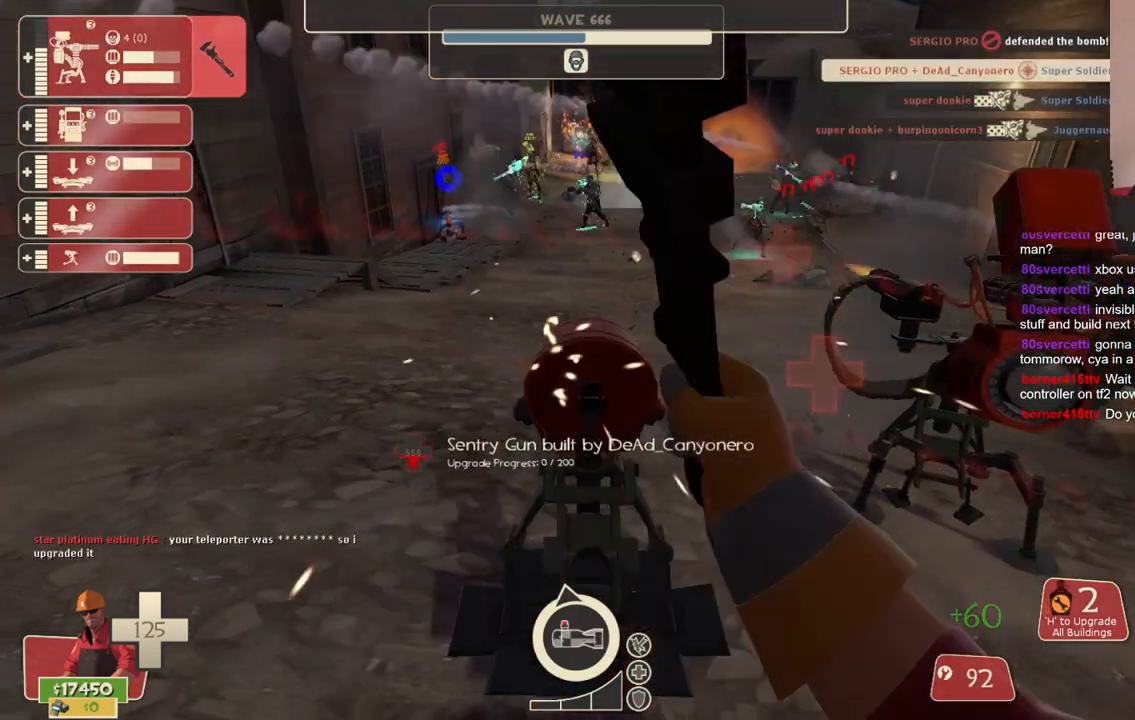
{"buttons": ["R2"], "left_stick": "center", "right_stick": "center", "events": []}
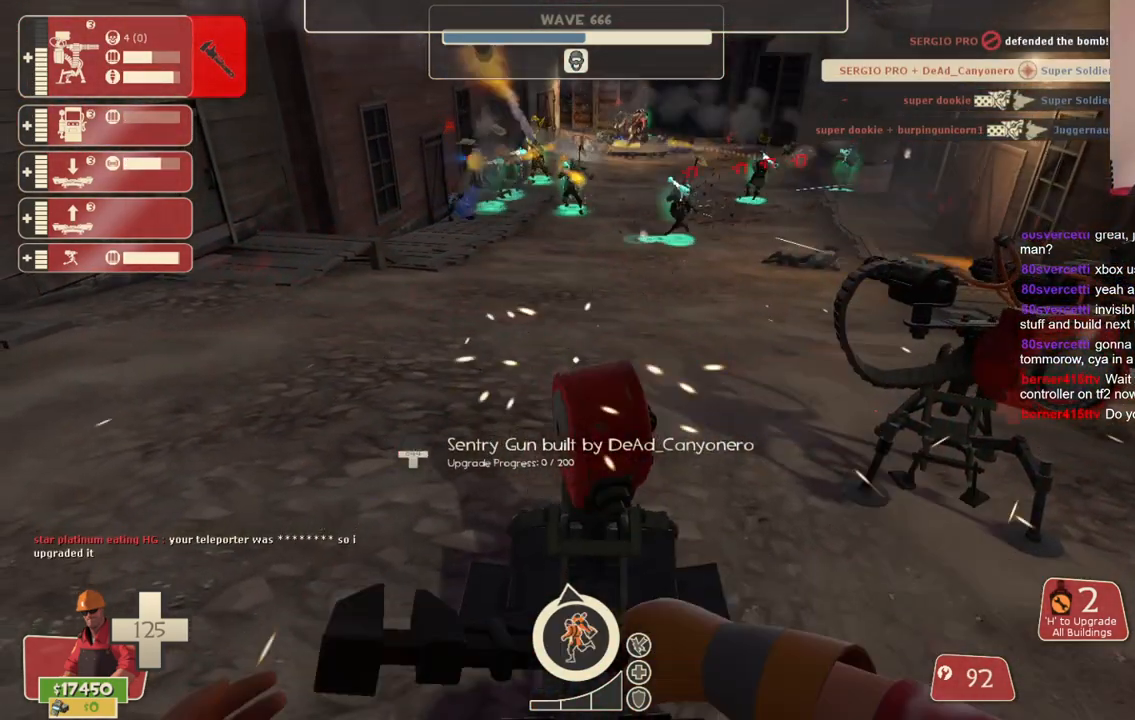
{"buttons": ["R2"], "left_stick": "center", "right_stick": "center", "events": []}
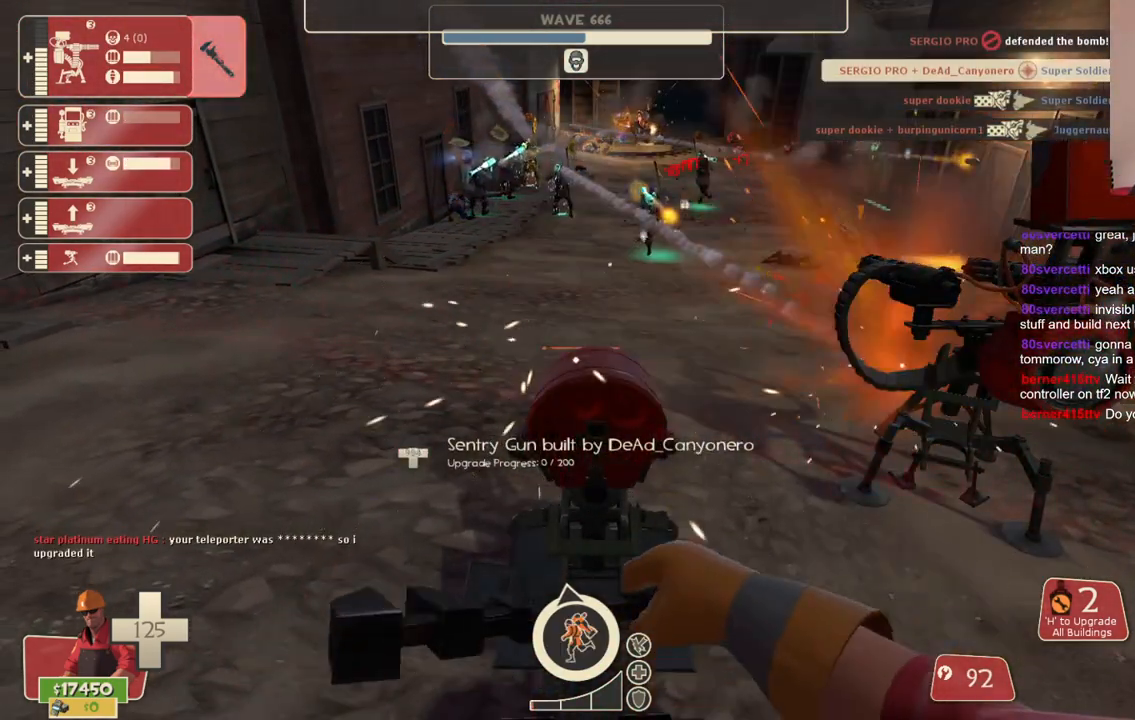
{"buttons": ["R2"], "left_stick": "center", "right_stick": "center", "events": []}
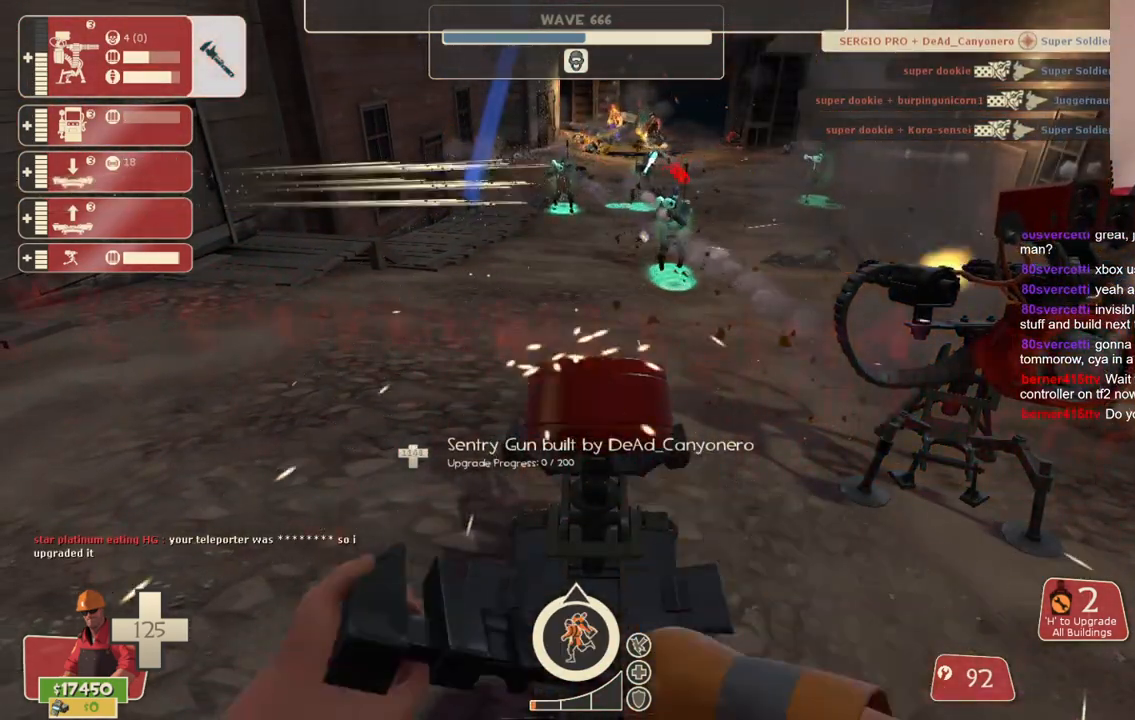
{"buttons": ["R2"], "left_stick": "center", "right_stick": "center", "events": []}
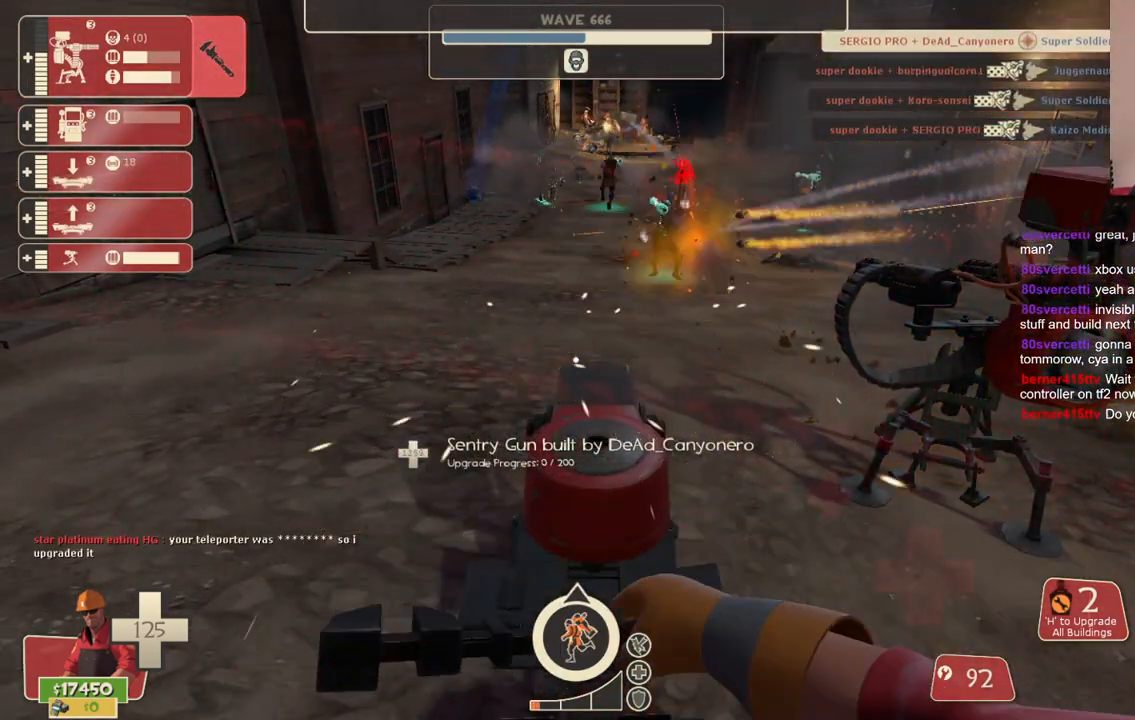
{"buttons": ["R2"], "left_stick": "center", "right_stick": "center", "events": []}
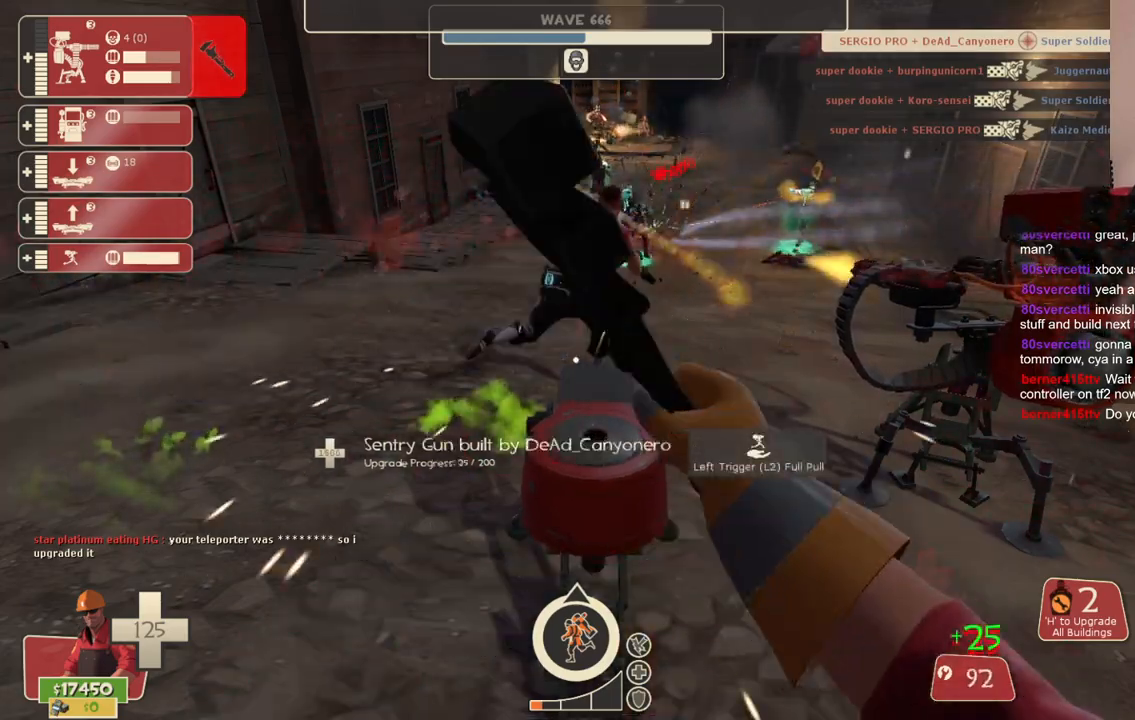
{"buttons": ["R2"], "left_stick": "center", "right_stick": "center", "events": [[183, "left_stick", "right"], [317, "left_stick", "up"], [400, "left_stick", "center"]]}
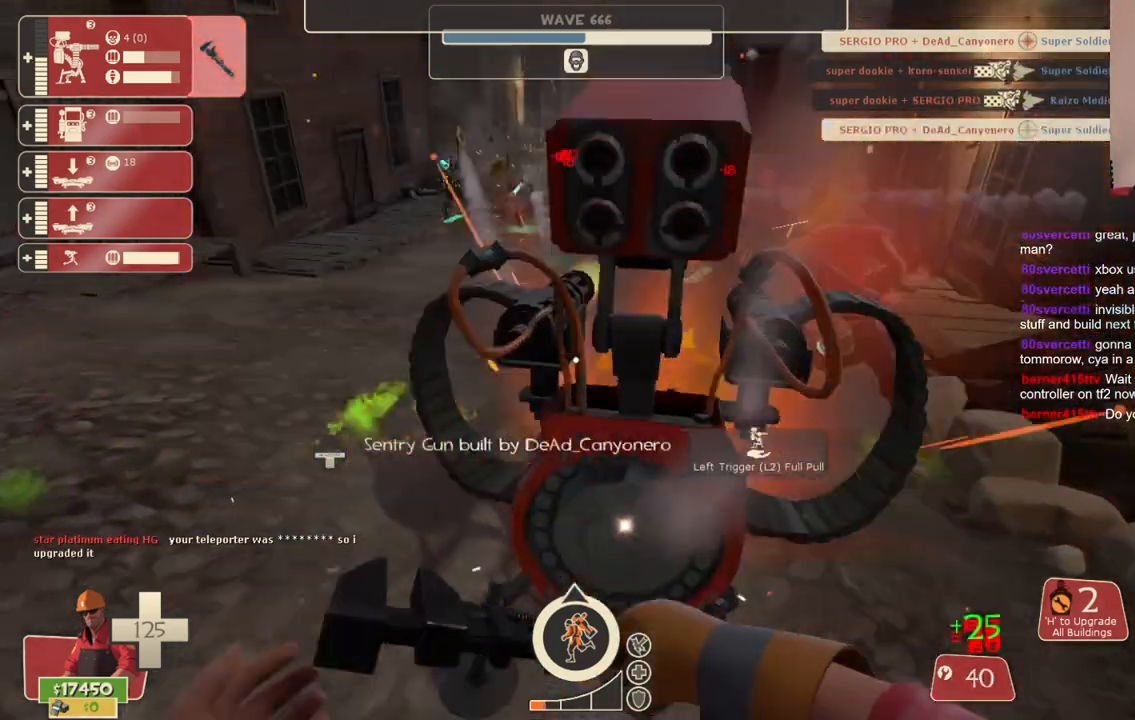
{"buttons": ["R2"], "left_stick": "center", "right_stick": "center", "events": []}
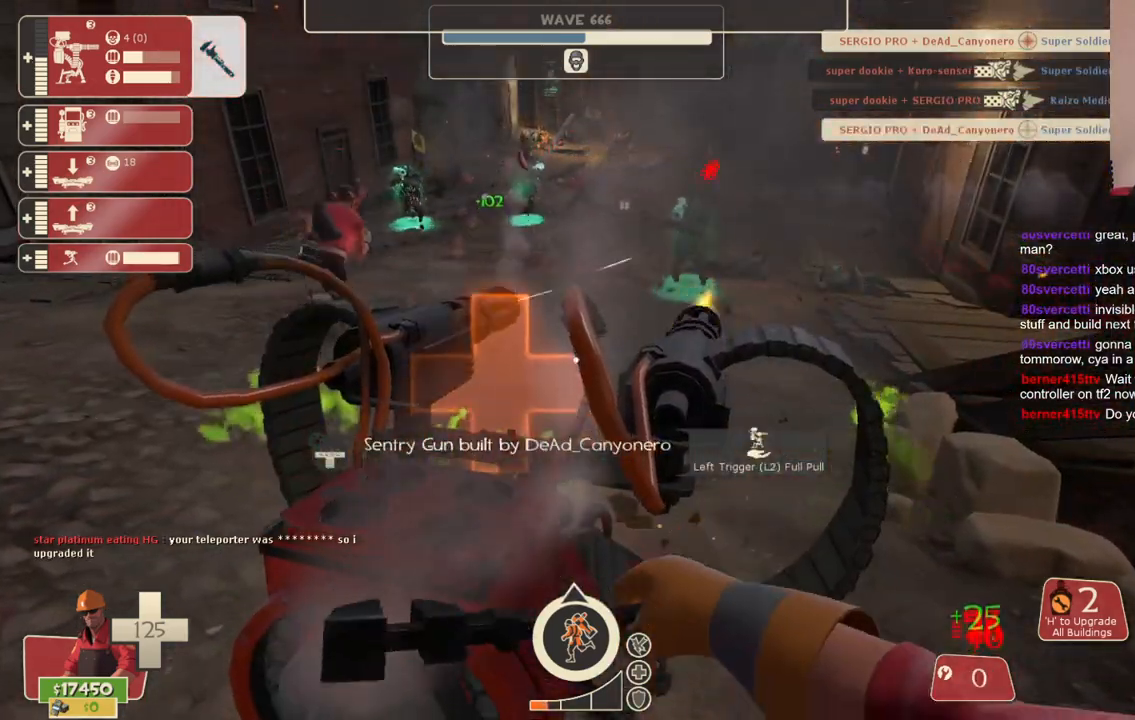
{"buttons": ["R2"], "left_stick": "center", "right_stick": "right", "events": [[83, "right_stick", "down-right"], [217, "left_stick", "up"], [217, "right_stick", "center"], [267, "left_stick", "center"], [483, "right_stick", "right"]]}
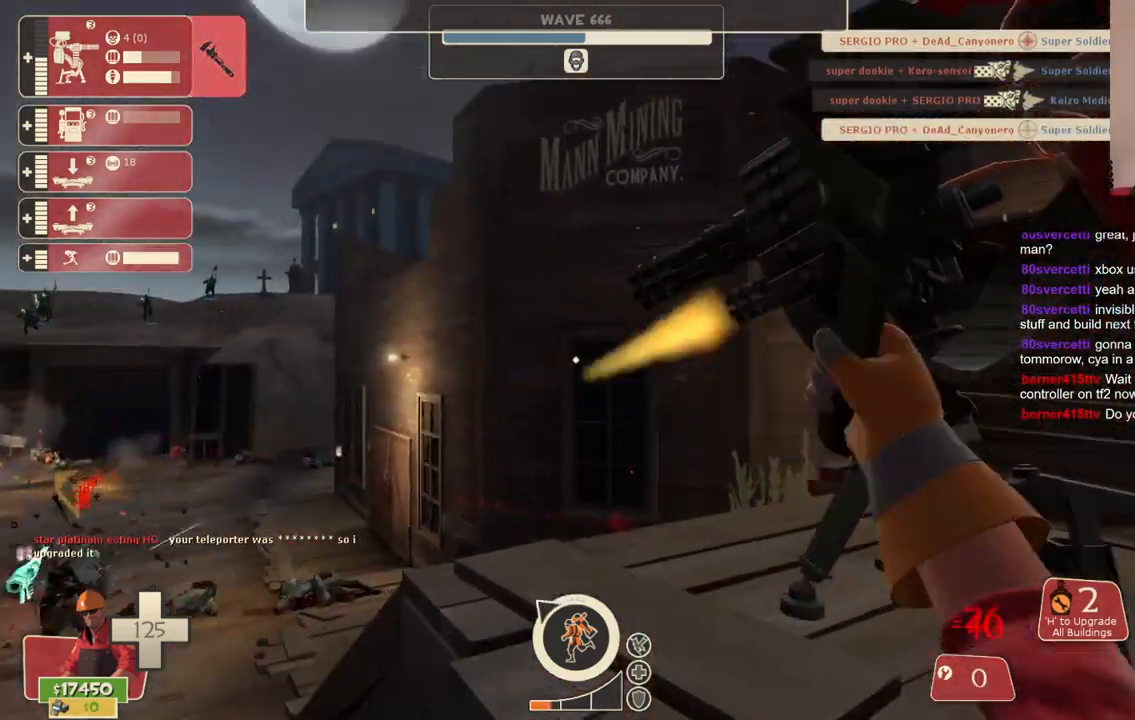
{"buttons": ["R2"], "left_stick": "center", "right_stick": "center", "events": [[150, "right_stick", "center"]]}
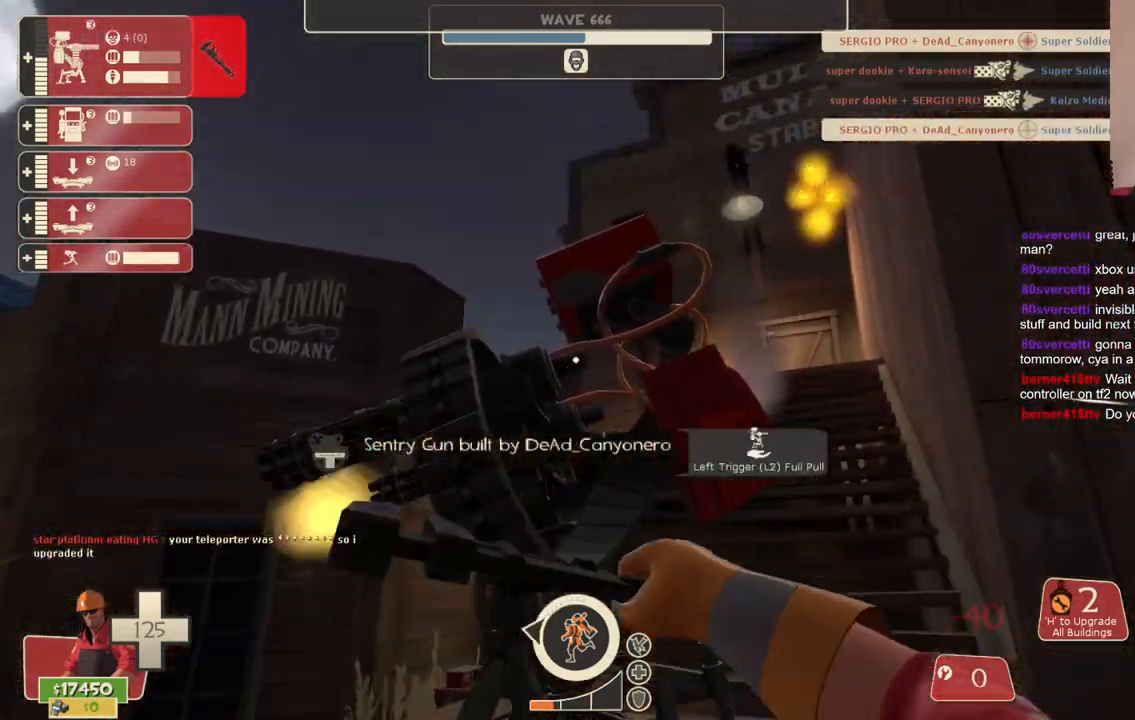
{"buttons": ["R2"], "left_stick": "down", "right_stick": "up-left", "events": [[417, "right_stick", "up-left"], [467, "left_stick", "down"]]}
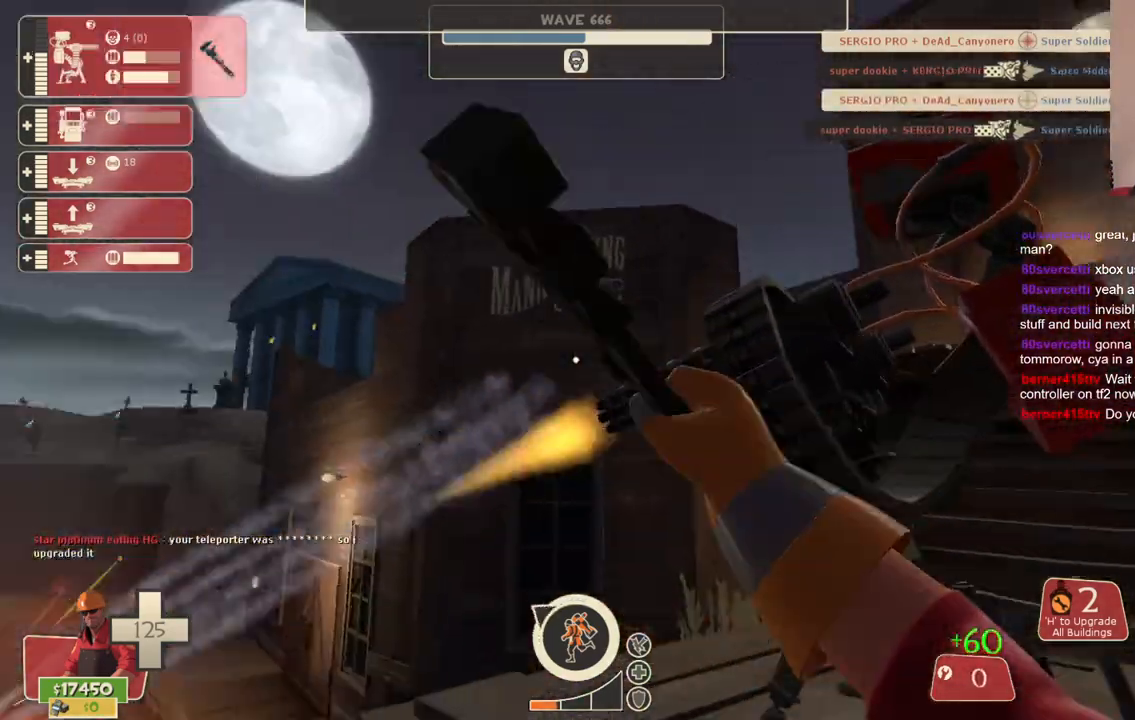
{"buttons": [], "left_stick": "down-right", "right_stick": "center", "events": [[183, "R2", "up"], [233, "right_stick", "center"], [283, "right_stick", "up-right"], [417, "left_stick", "down-right"], [417, "right_stick", "center"]]}
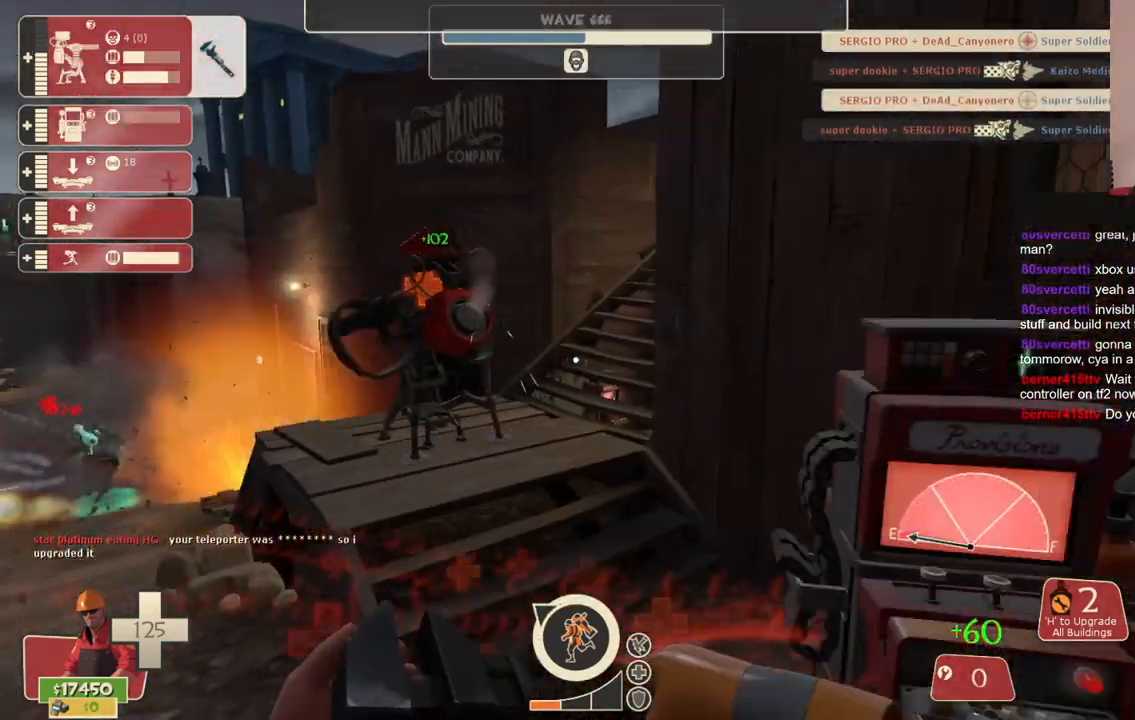
{"buttons": [], "left_stick": "up-left", "right_stick": "left", "events": [[300, "left_stick", "up-right"], [417, "left_stick", "up-left"], [483, "right_stick", "left"]]}
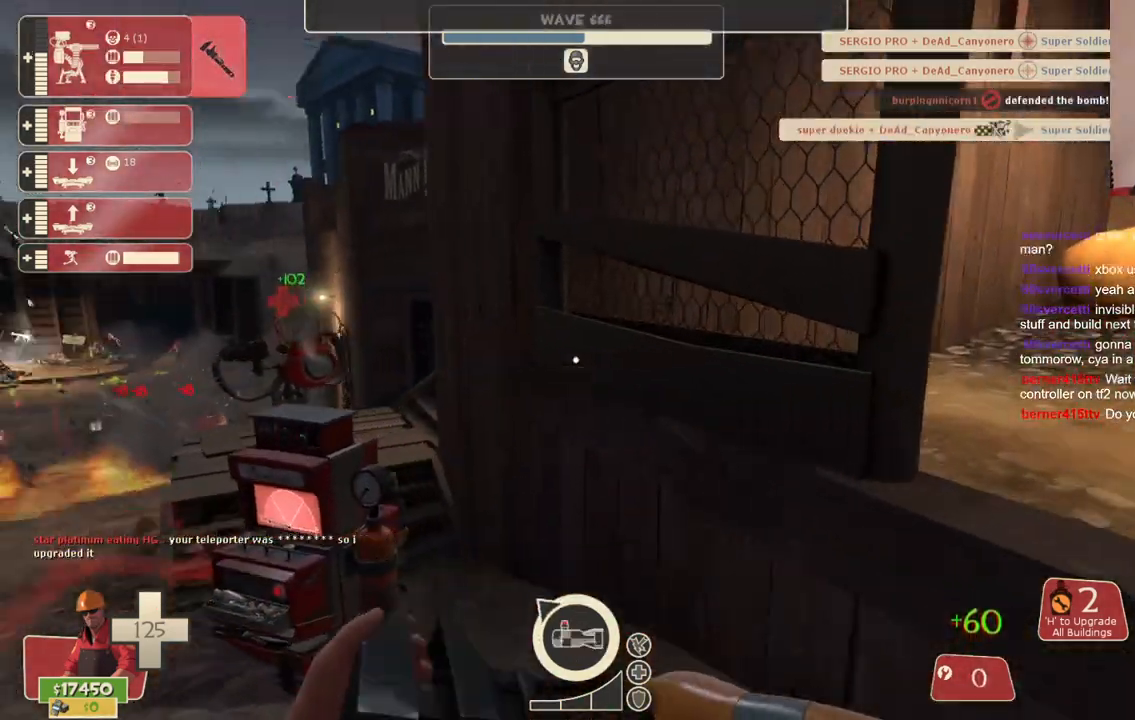
{"buttons": [], "left_stick": "up-right", "right_stick": "center", "events": [[83, "right_stick", "center"], [467, "left_stick", "up-right"]]}
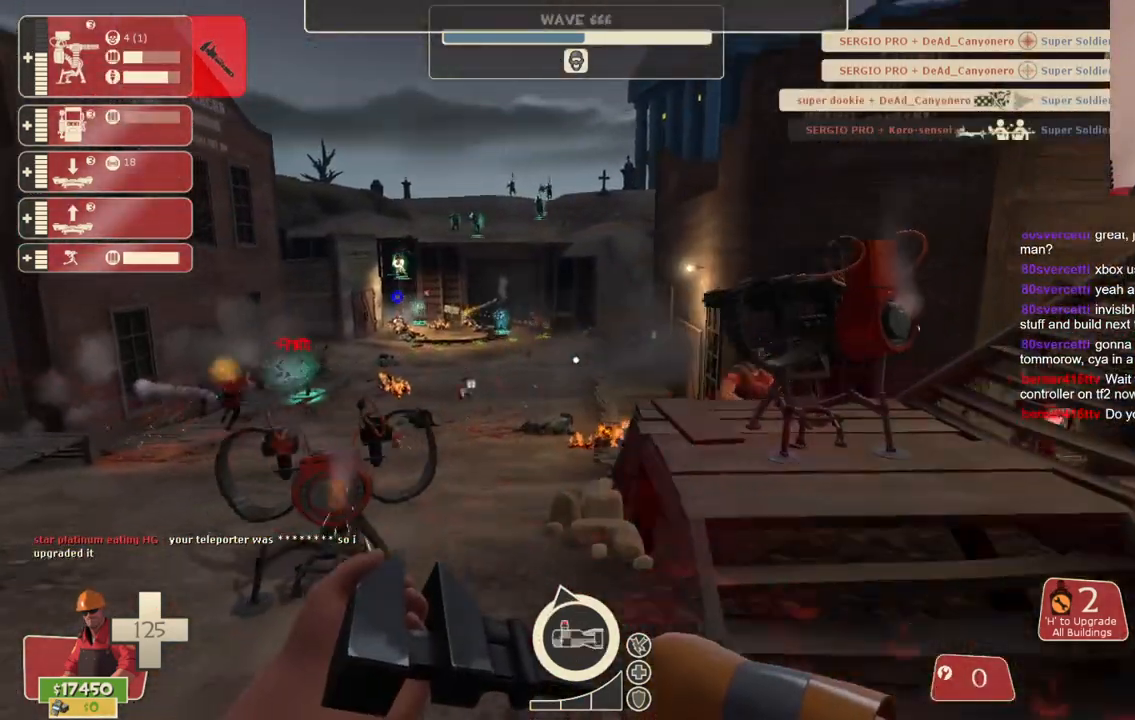
{"buttons": ["R2"], "left_stick": "center", "right_stick": "center", "events": [[67, "left_stick", "center"], [83, "right_stick", "left"], [200, "right_stick", "center"], [267, "R2", "down"]]}
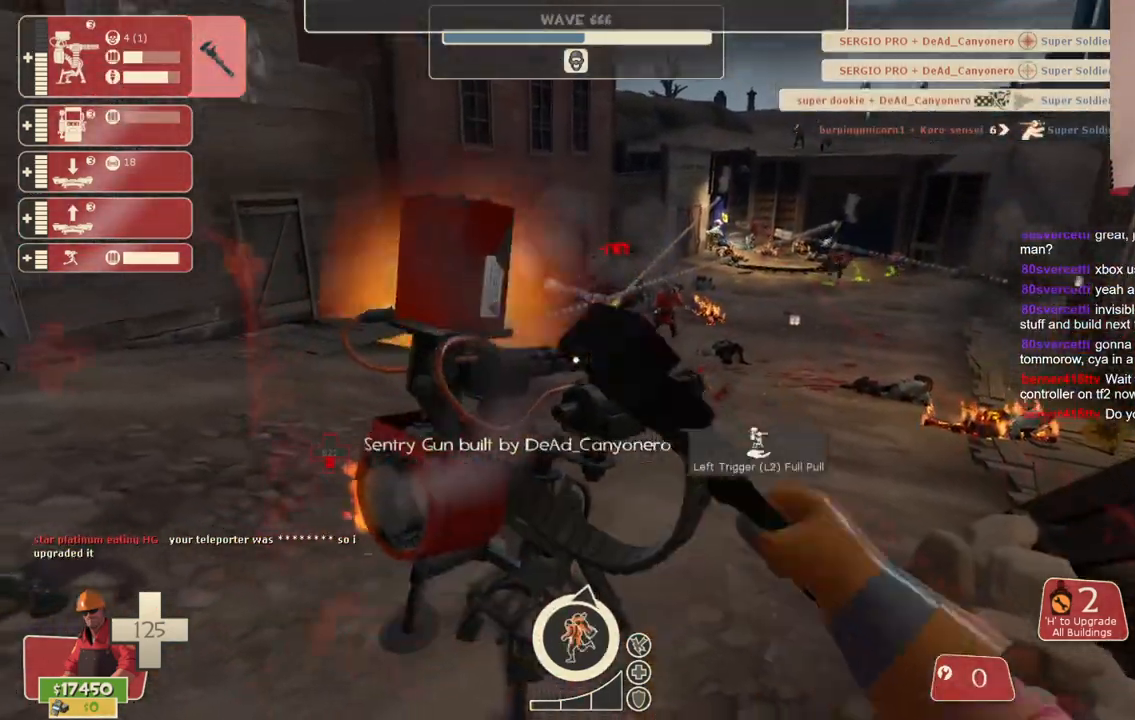
{"buttons": [], "left_stick": "center", "right_stick": "center", "events": [[350, "R2", "up"]]}
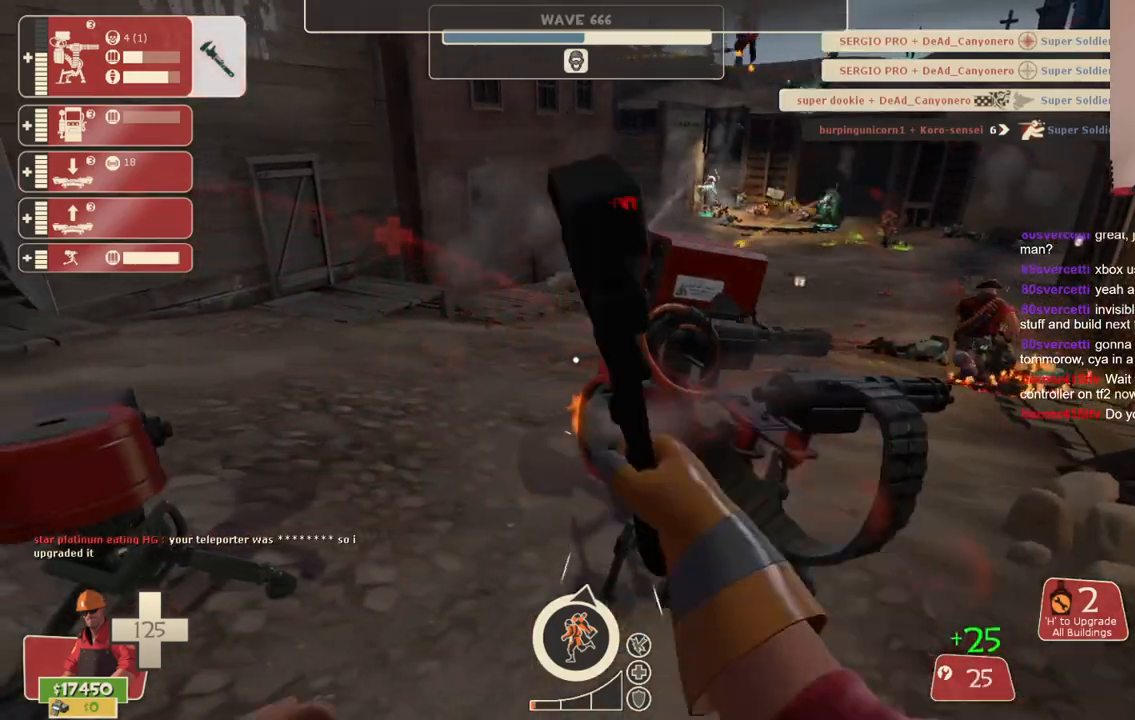
{"buttons": ["R2"], "left_stick": "down", "right_stick": "center", "events": [[33, "left_stick", "up-left"], [167, "left_stick", "center"], [200, "R2", "down"], [483, "left_stick", "down"]]}
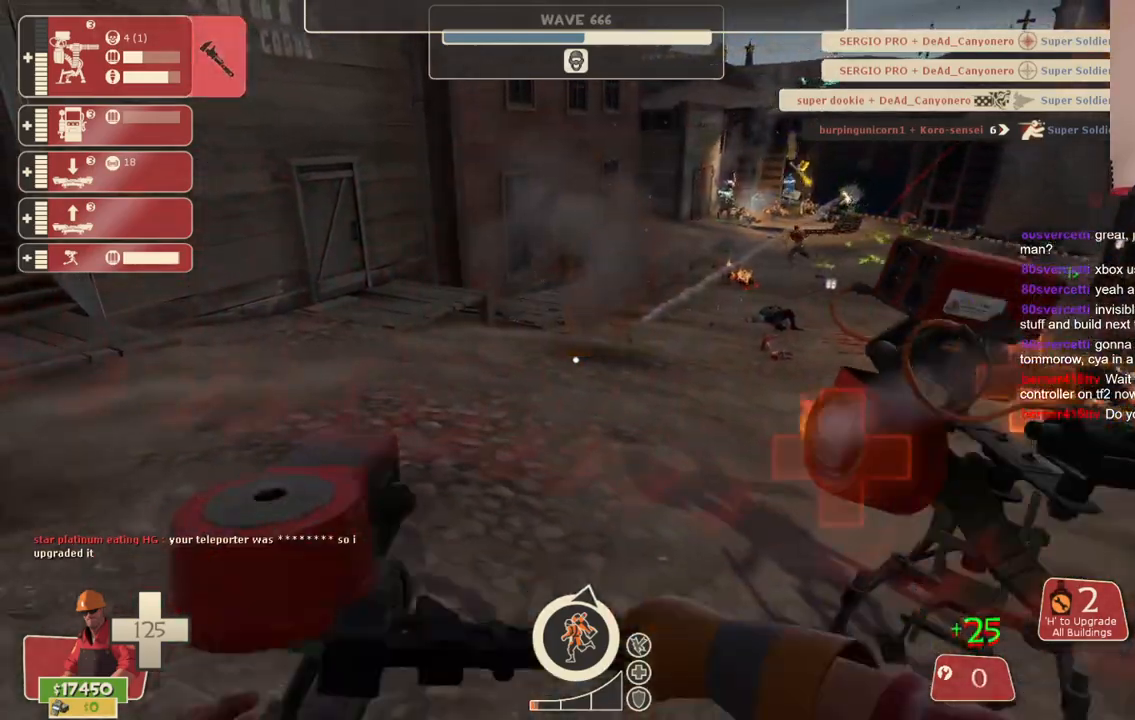
{"buttons": [], "left_stick": "up-left", "right_stick": "center", "events": [[100, "R2", "up"], [183, "right_stick", "left"], [250, "left_stick", "down-left"], [400, "left_stick", "up-left"], [400, "right_stick", "center"]]}
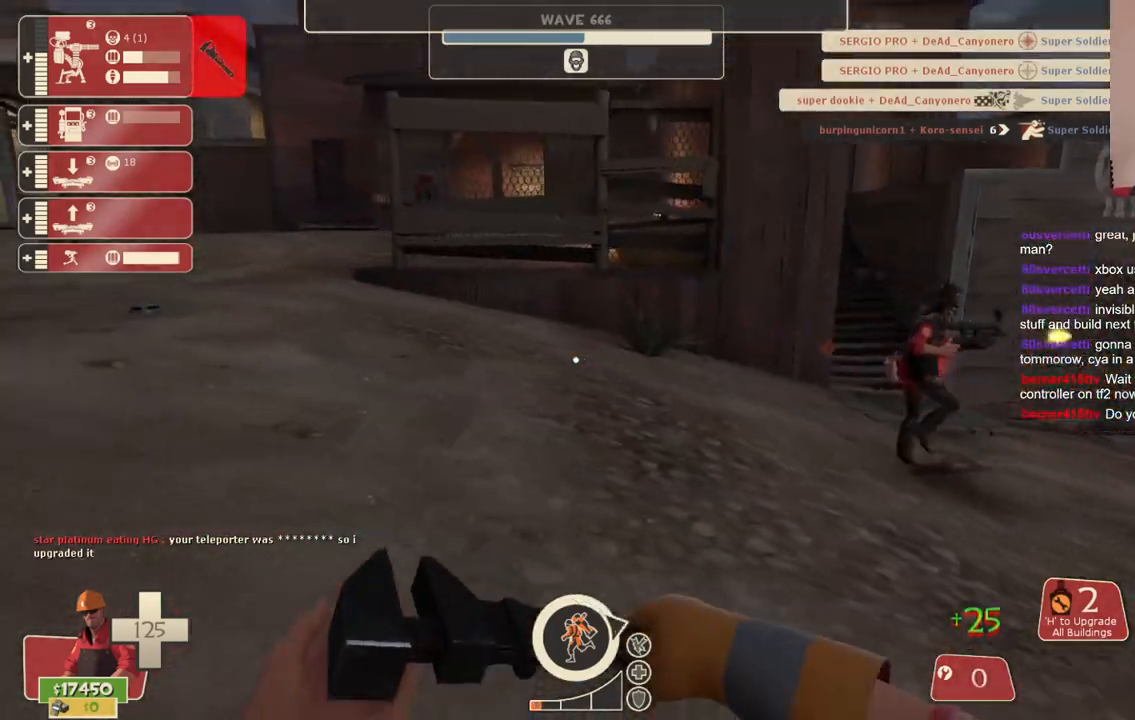
{"buttons": [], "left_stick": "up-left", "right_stick": "center", "events": [[50, "R1", "down"], [83, "R1", "up"], [217, "R1", "down"], [300, "R1", "up"]]}
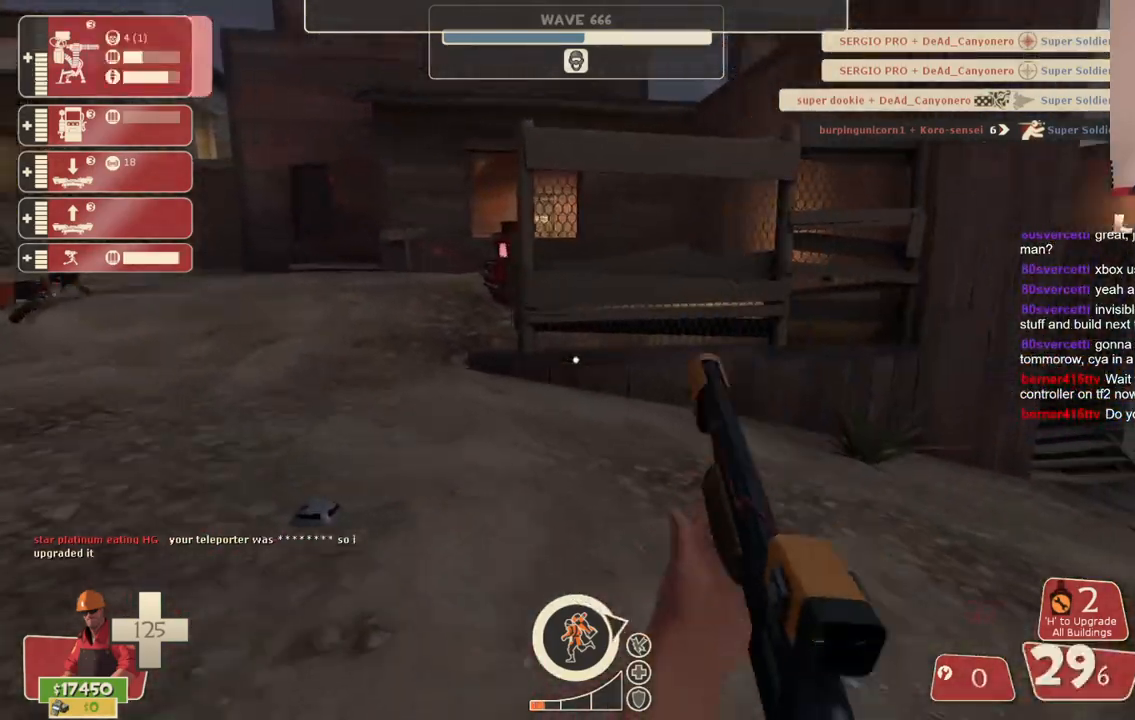
{"buttons": [], "left_stick": "up-left", "right_stick": "center", "events": []}
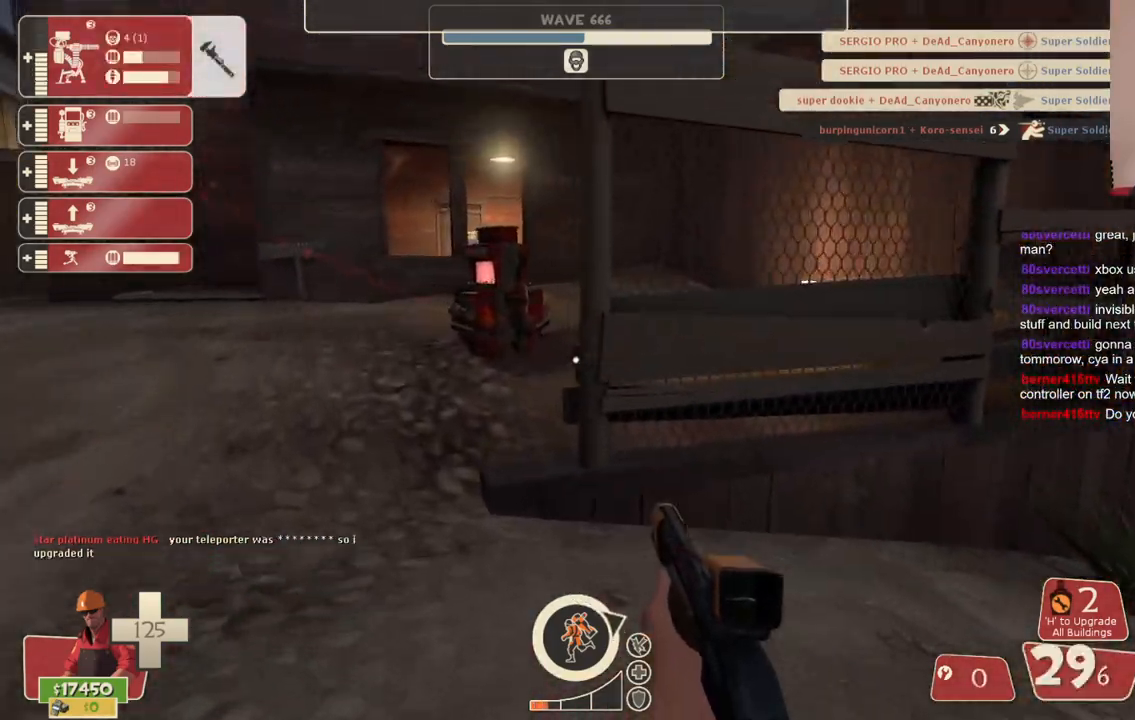
{"buttons": [], "left_stick": "down-right", "right_stick": "center", "events": [[233, "L2", "down"], [267, "left_stick", "up-right"], [350, "left_stick", "down-right"], [367, "L2", "up"]]}
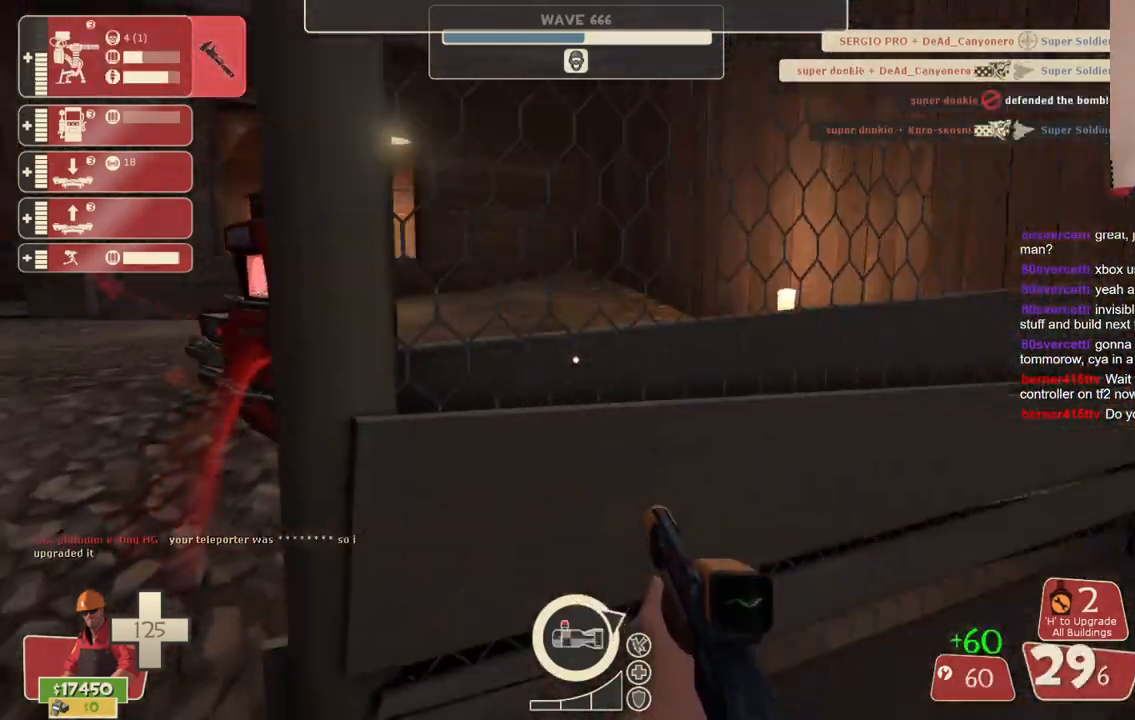
{"buttons": [], "left_stick": "down-left", "right_stick": "left", "events": [[17, "right_stick", "right"], [233, "left_stick", "down-left"], [250, "right_stick", "center"], [383, "right_stick", "left"]]}